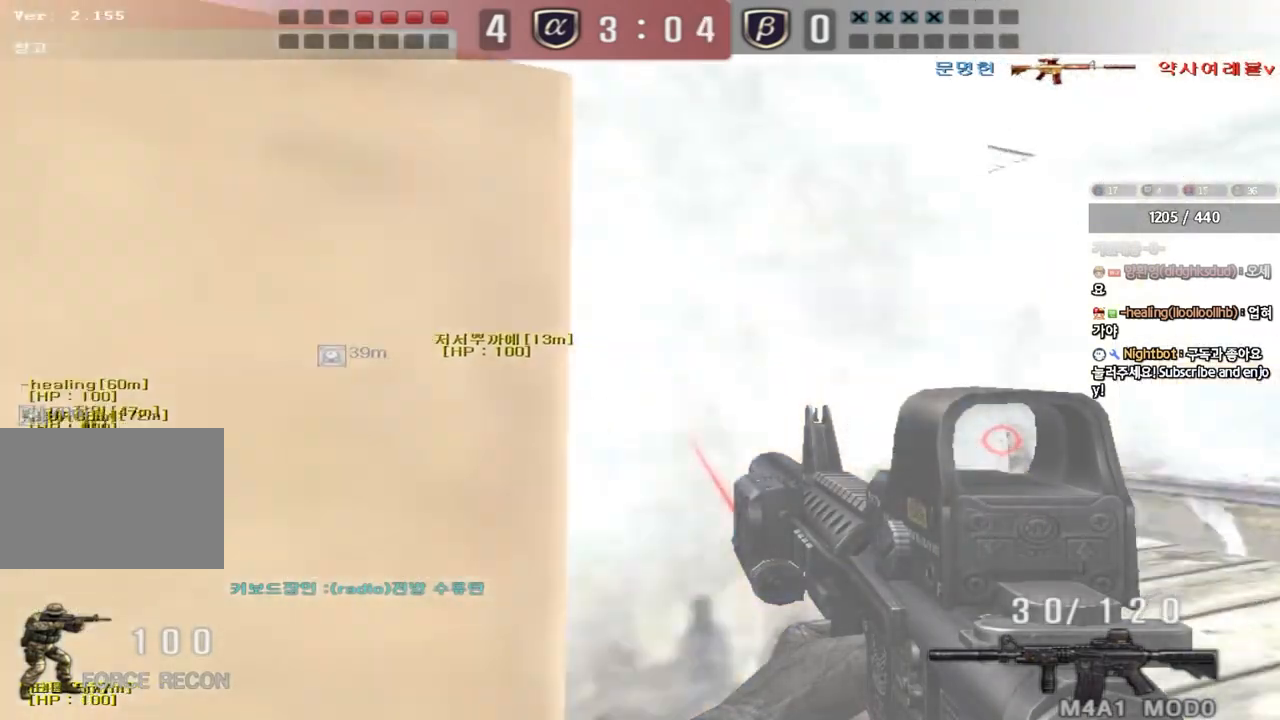
Gameplay with keyboard; each line is a JSON object with the keys held at the frame after it. "events" lists presses ("down") and releases ("up") of "a", "ctrl", "d", "e", "f", "q", "r", "s", "shift", "space", "tab" and "w" between this image and that frame as [ms after this image, input, new state], when the widget could be followed in between. No other keys are recorded. Mouse input is not recorded.
{"keys": ["shift"], "events": [[383, "w", "up"], [400, "d", "up"]]}
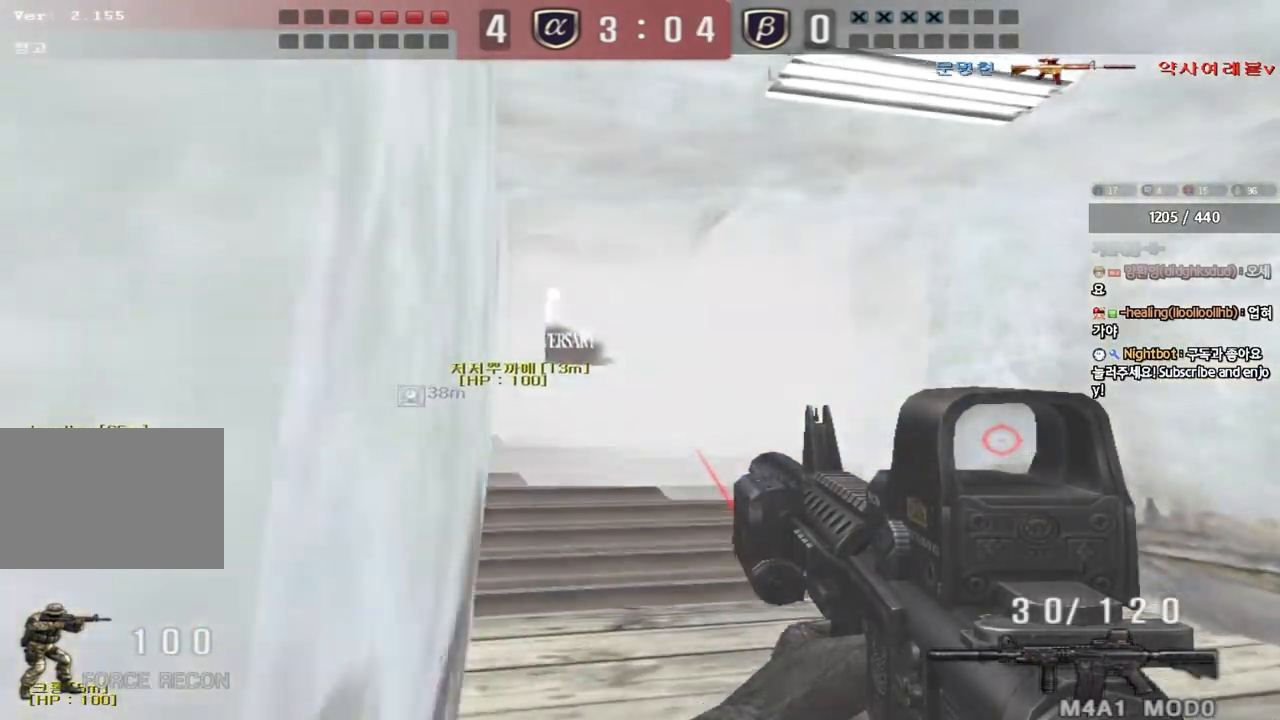
{"keys": ["shift"], "events": [[67, "a", "down"], [167, "a", "up"], [283, "a", "down"], [367, "a", "up"]]}
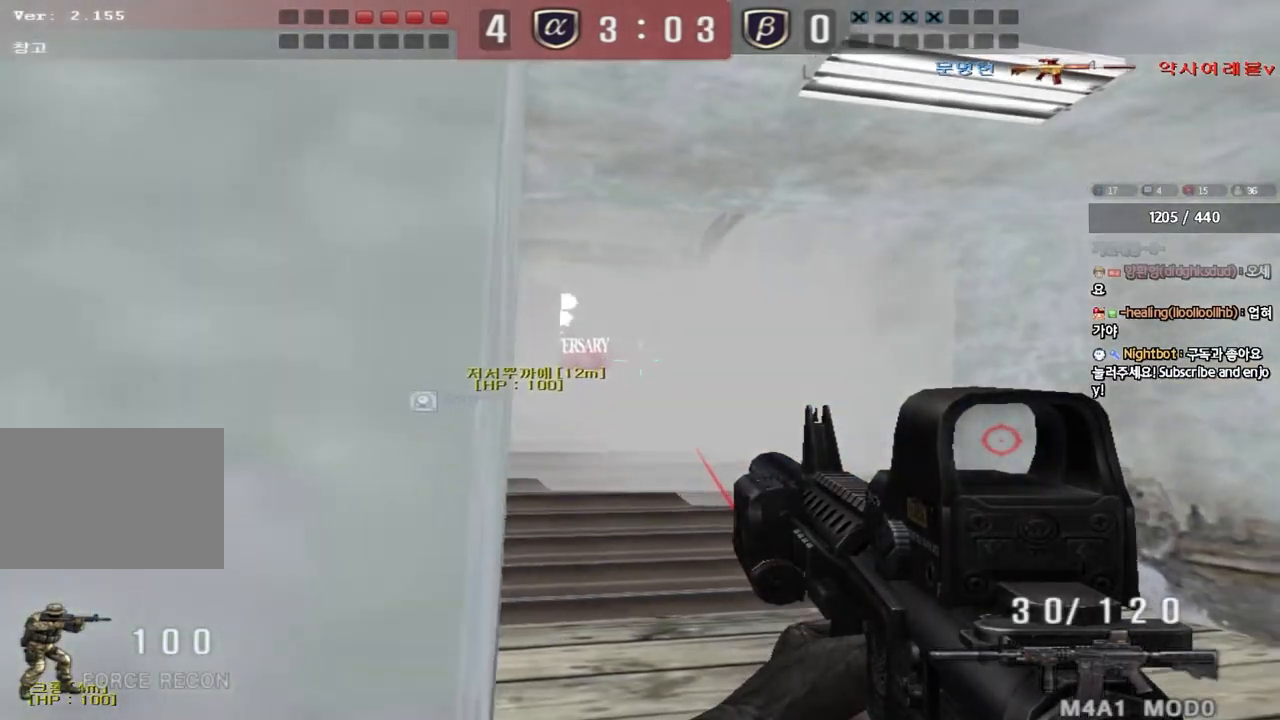
{"keys": ["shift"], "events": [[17, "a", "down"], [83, "a", "up"]]}
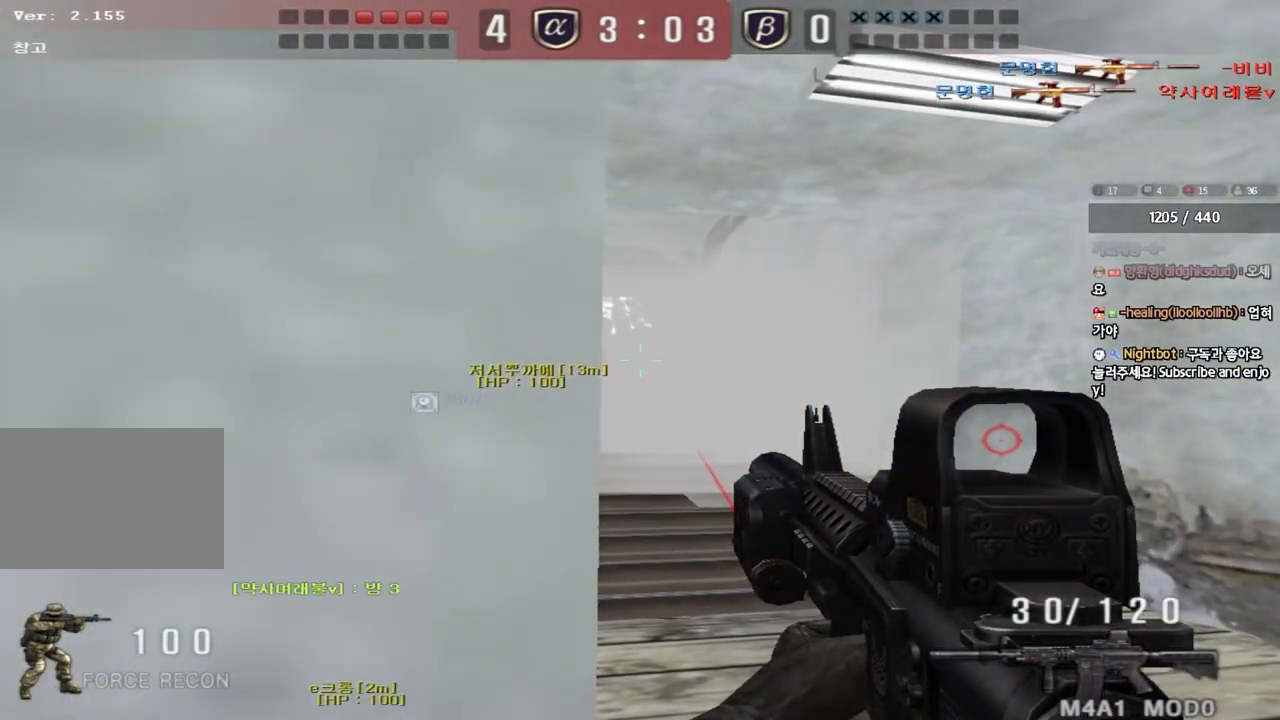
{"keys": ["w"], "events": [[200, "w", "down"], [250, "shift", "up"]]}
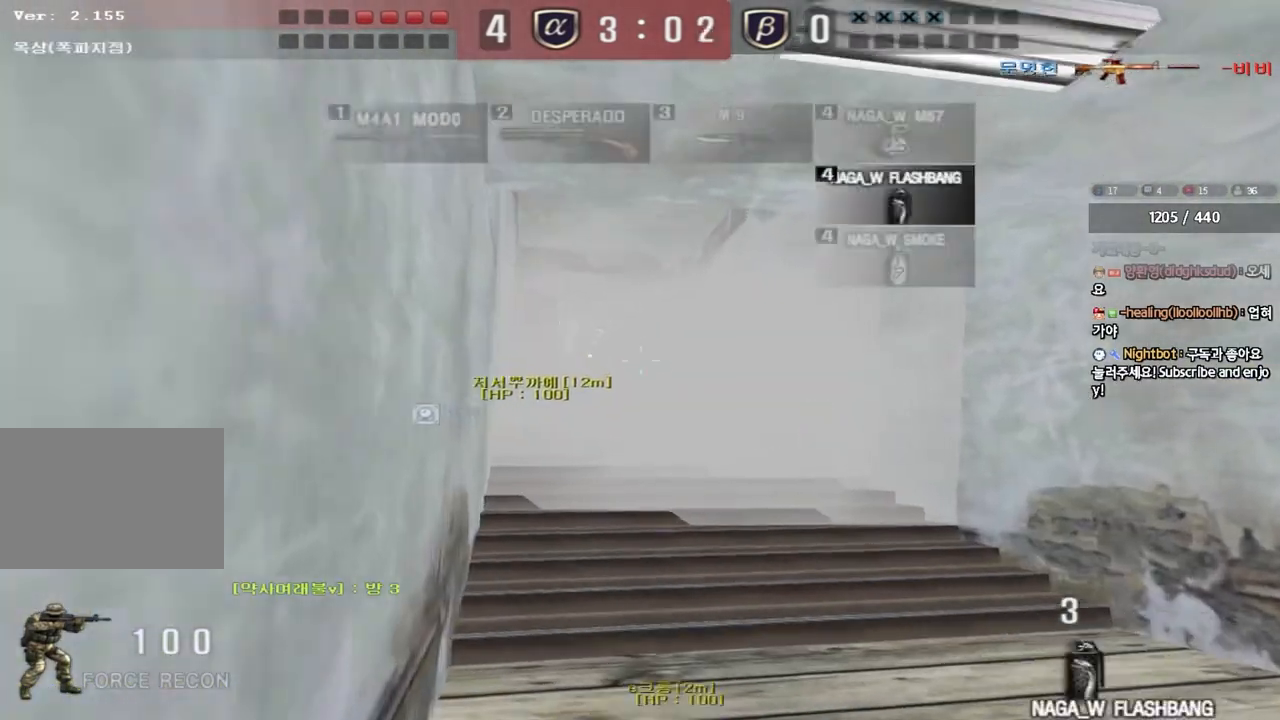
{"keys": ["ctrl"], "events": [[67, "a", "down"], [183, "ctrl", "down"], [200, "w", "up"], [217, "a", "up"]]}
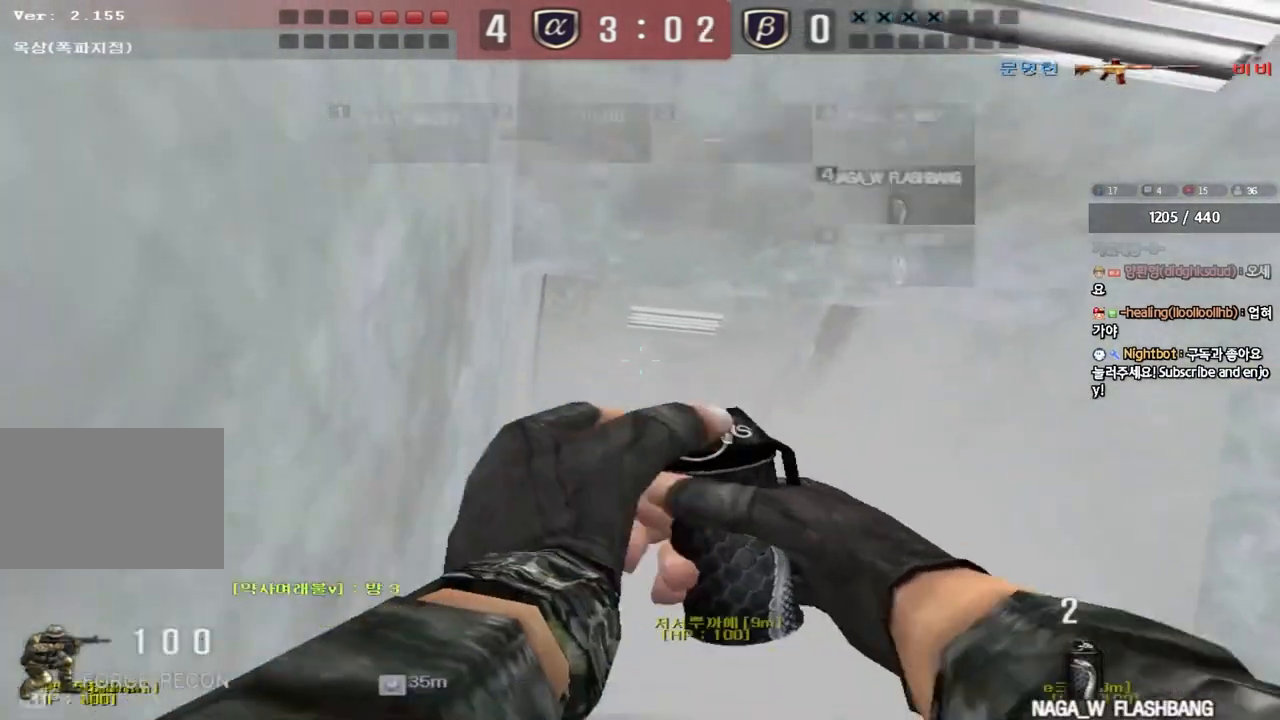
{"keys": ["a", "w"], "events": [[350, "a", "down"], [350, "w", "down"], [400, "ctrl", "up"]]}
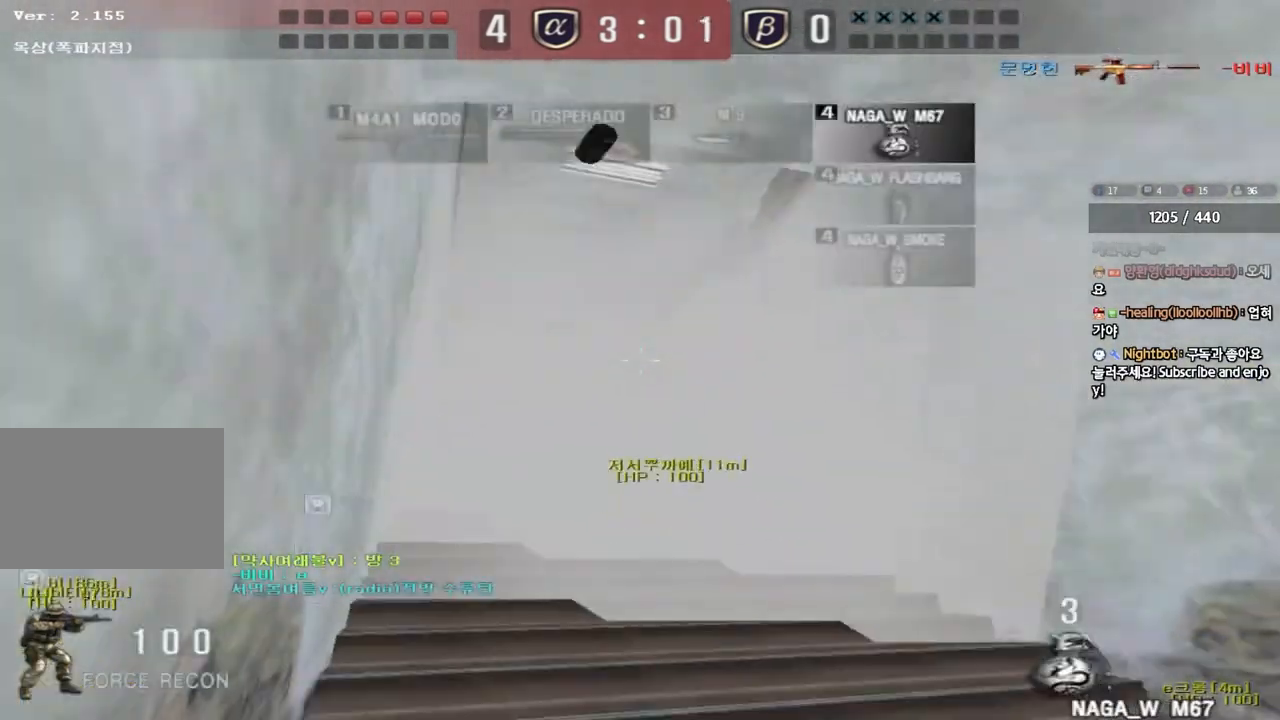
{"keys": ["a", "shift", "w"], "events": [[233, "shift", "down"], [317, "shift", "up"], [467, "shift", "down"]]}
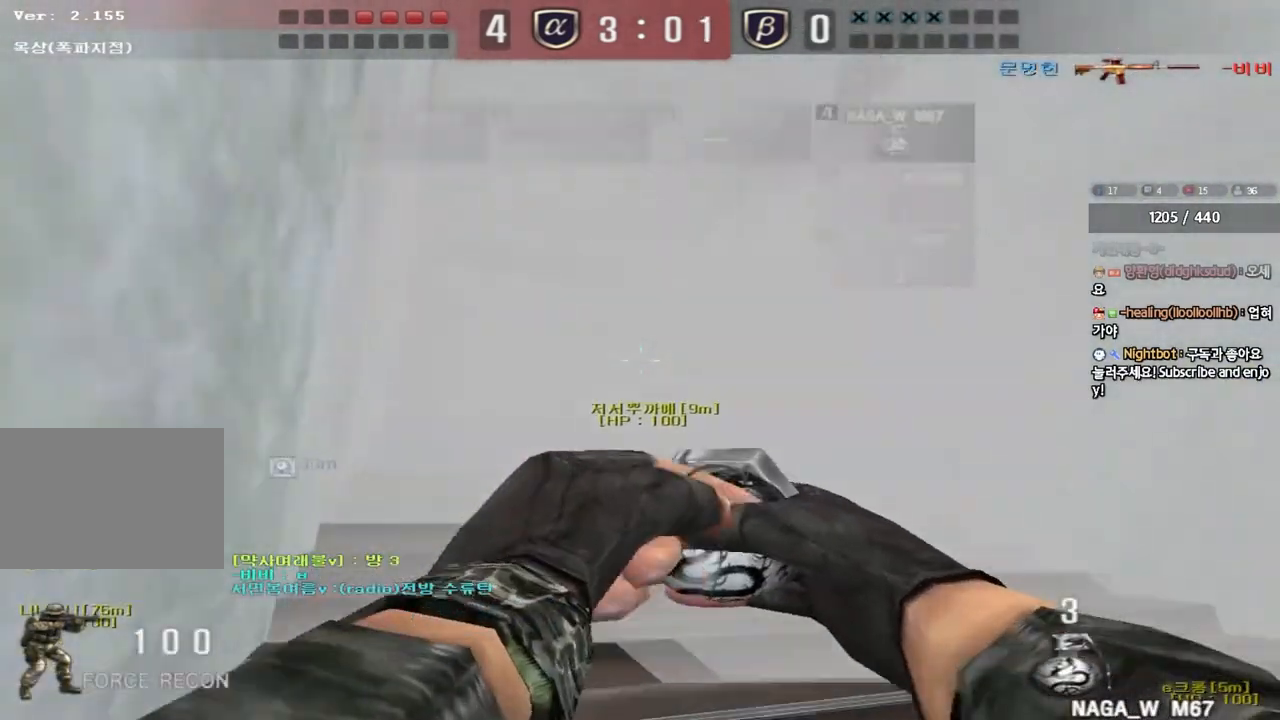
{"keys": ["a", "w"], "events": [[33, "shift", "up"]]}
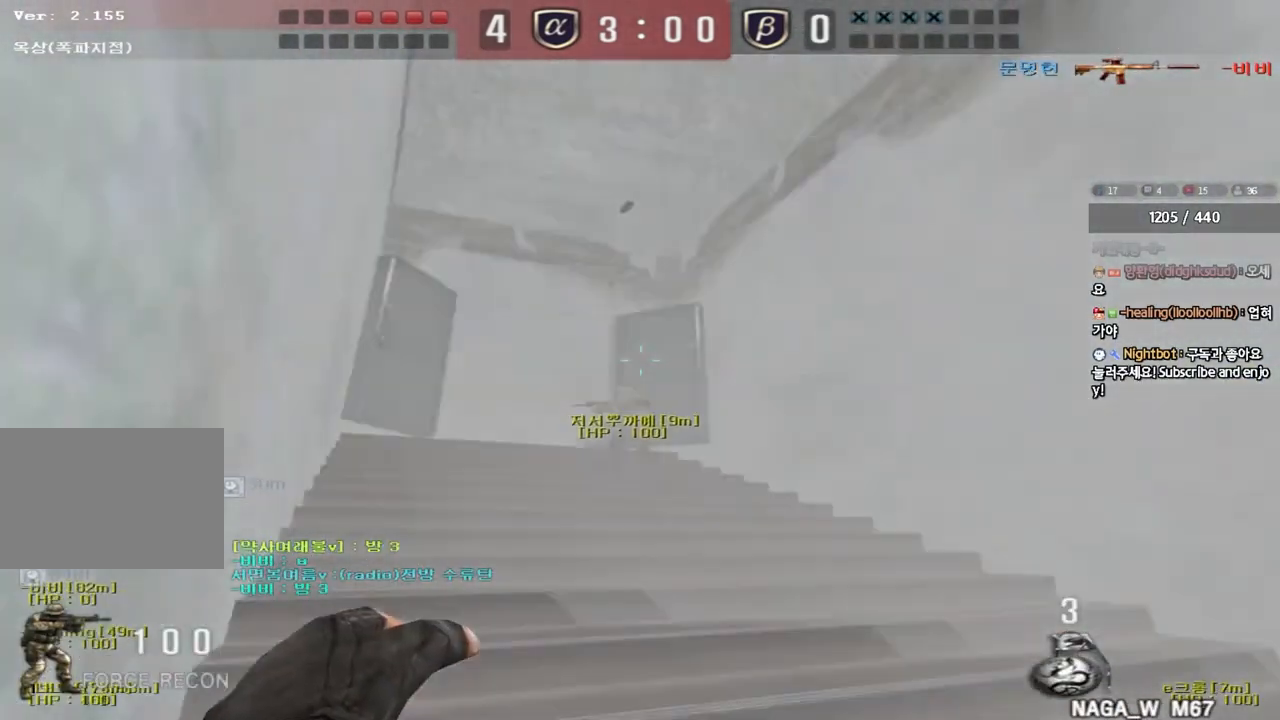
{"keys": [], "events": [[400, "w", "up"], [433, "a", "up"]]}
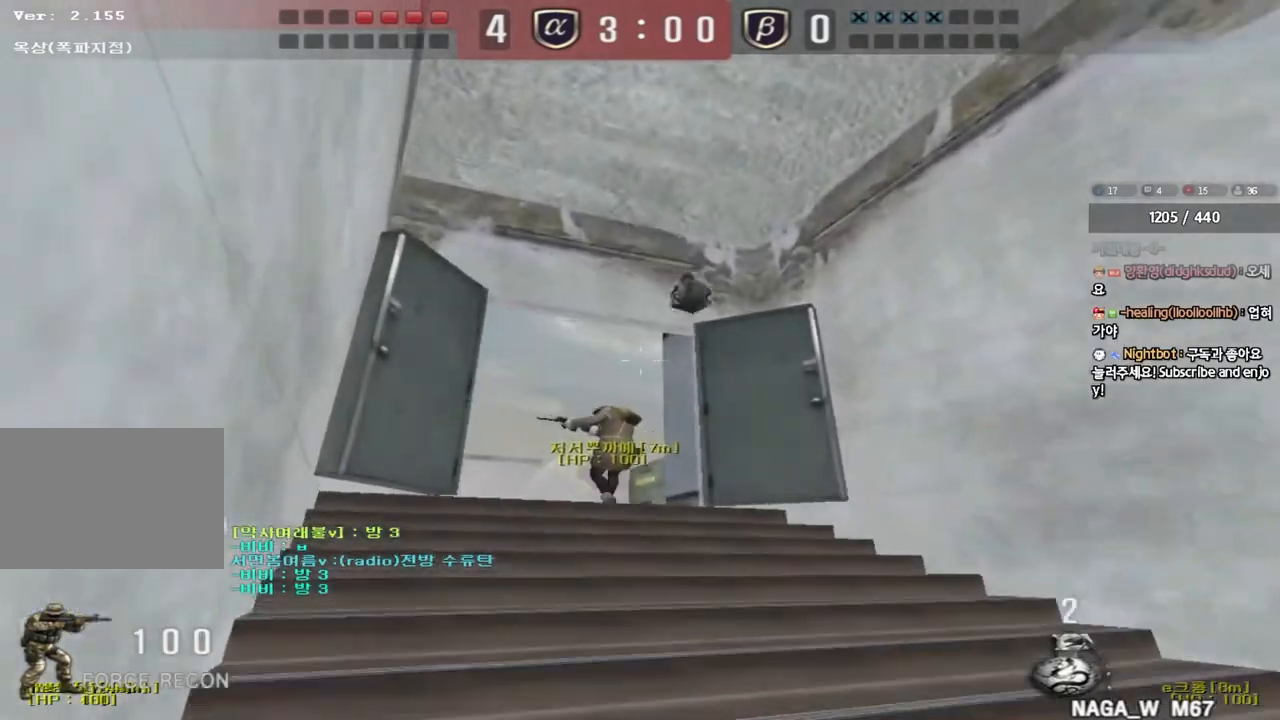
{"keys": ["d", "w"], "events": [[17, "s", "down"], [33, "d", "down"], [333, "s", "up"], [467, "w", "down"]]}
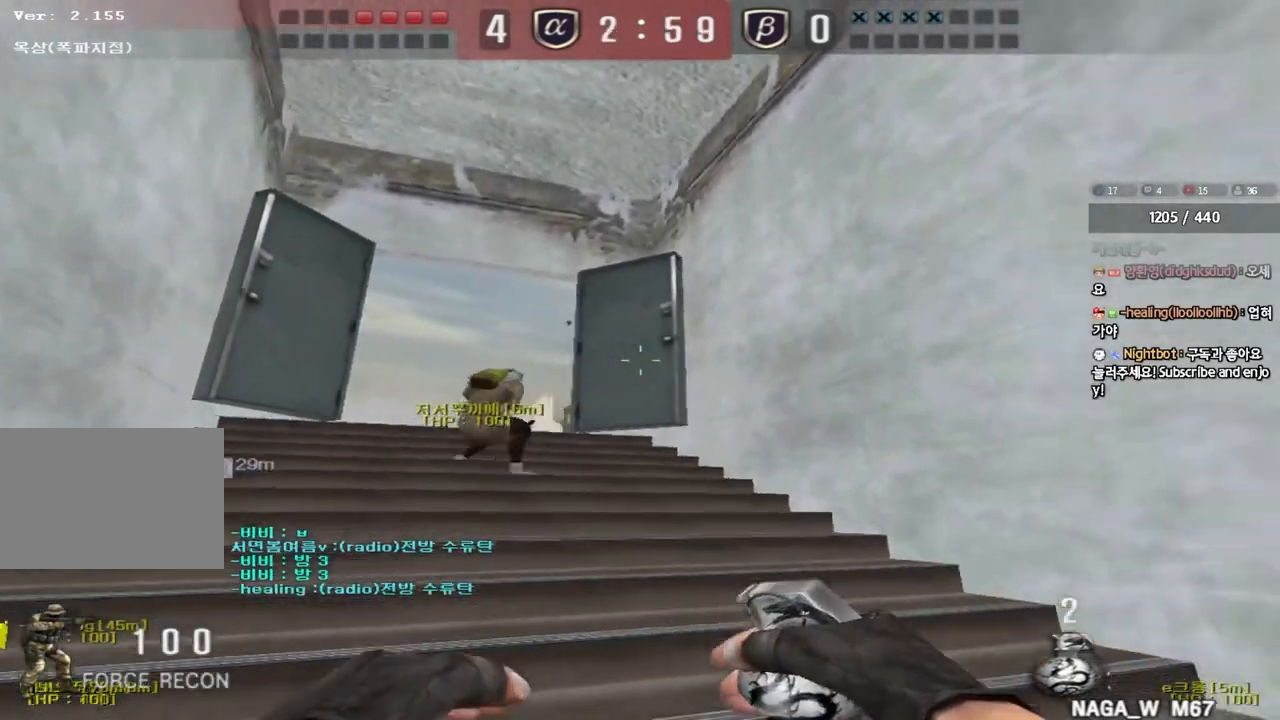
{"keys": ["w"], "events": [[467, "d", "up"]]}
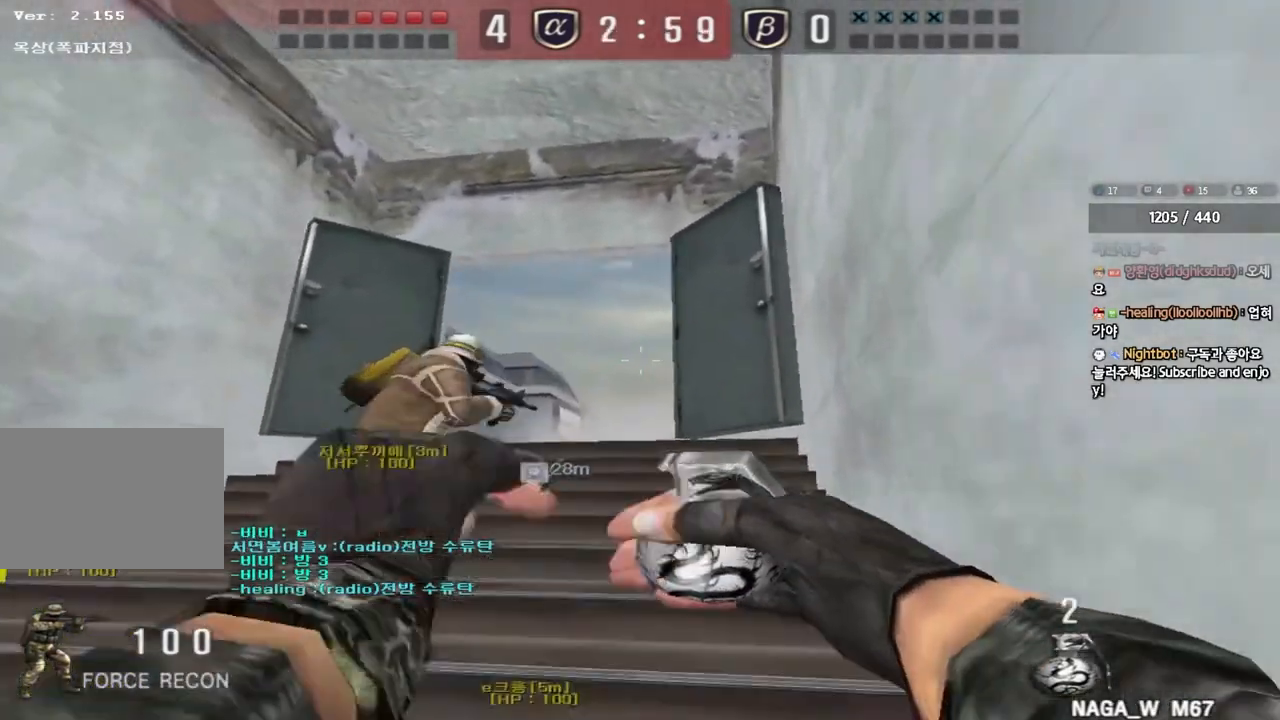
{"keys": ["w"], "events": []}
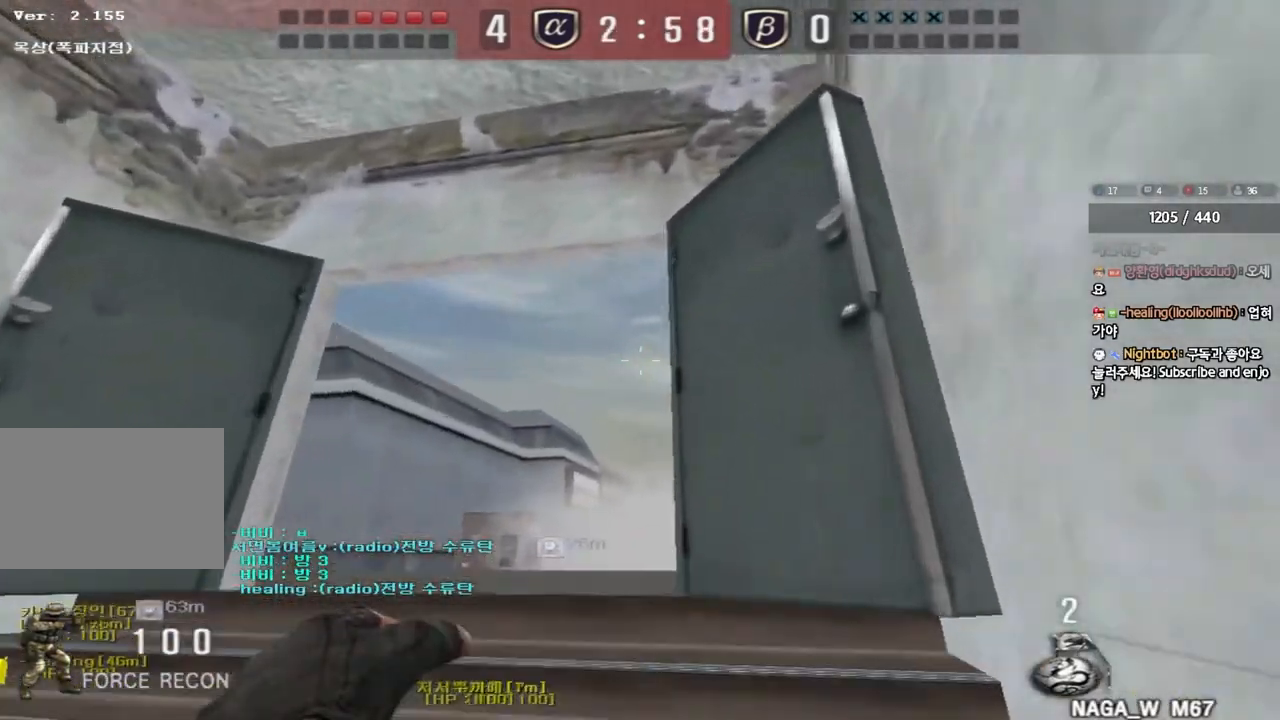
{"keys": ["a", "w"], "events": [[333, "a", "down"]]}
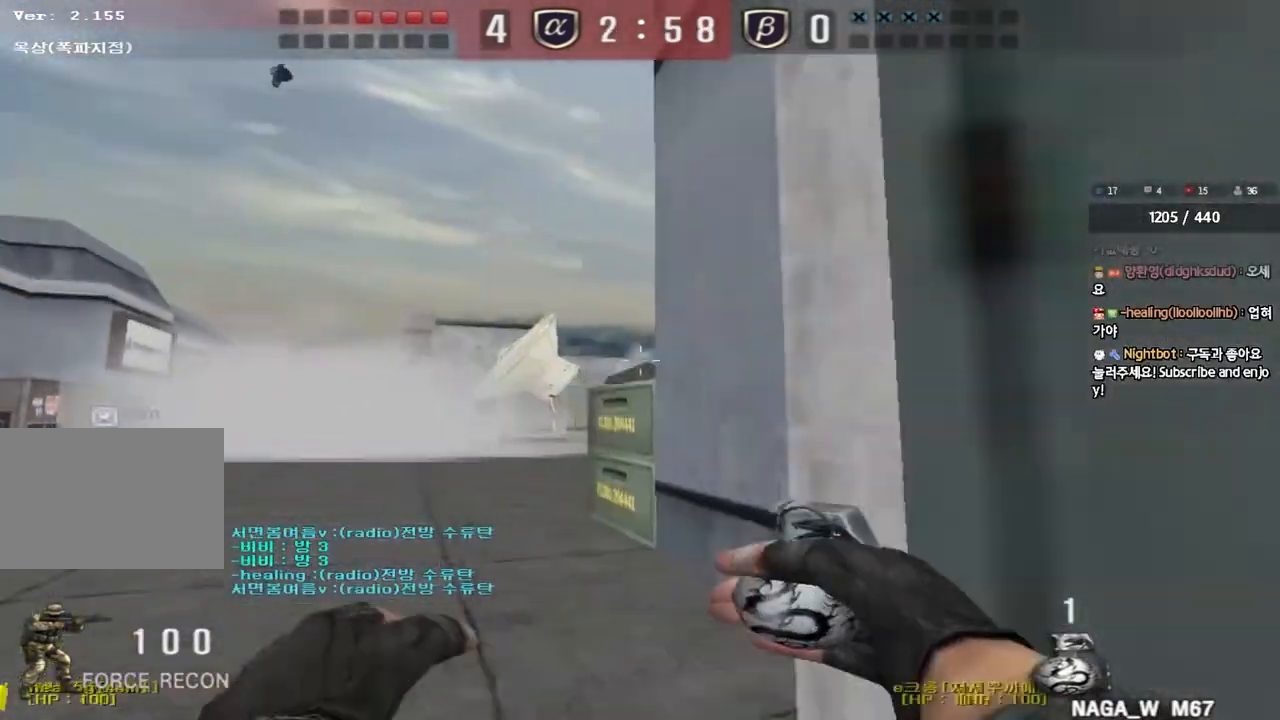
{"keys": ["w"], "events": [[33, "a", "up"], [133, "d", "down"], [367, "d", "up"]]}
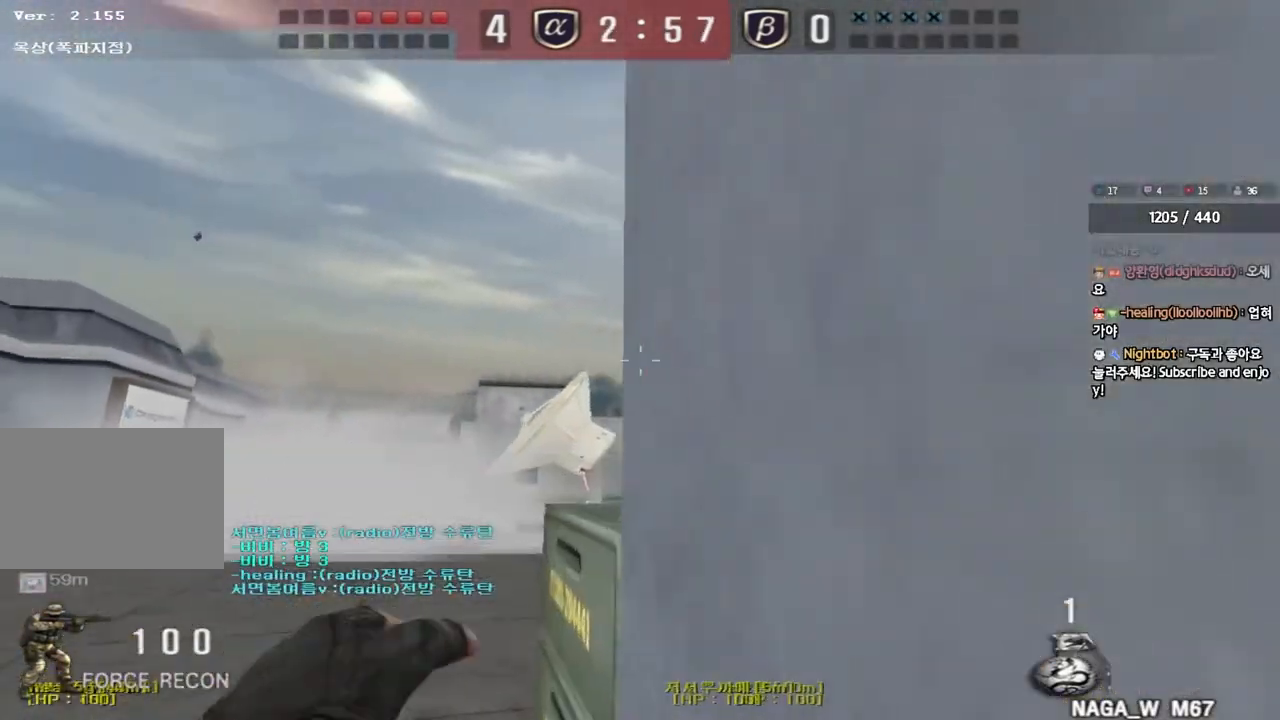
{"keys": ["a", "w"], "events": [[267, "a", "down"]]}
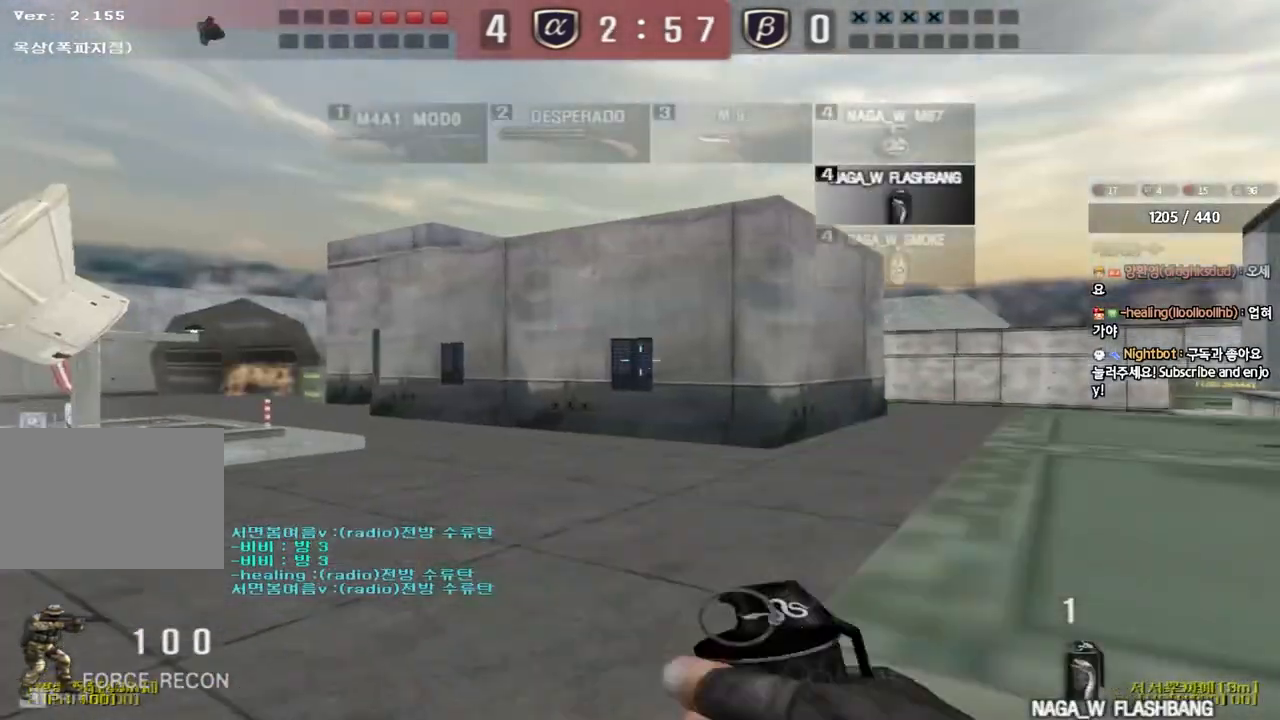
{"keys": [], "events": [[50, "shift", "down"], [50, "w", "up"], [83, "a", "up"], [83, "space", "down"], [200, "space", "up"], [283, "shift", "up"]]}
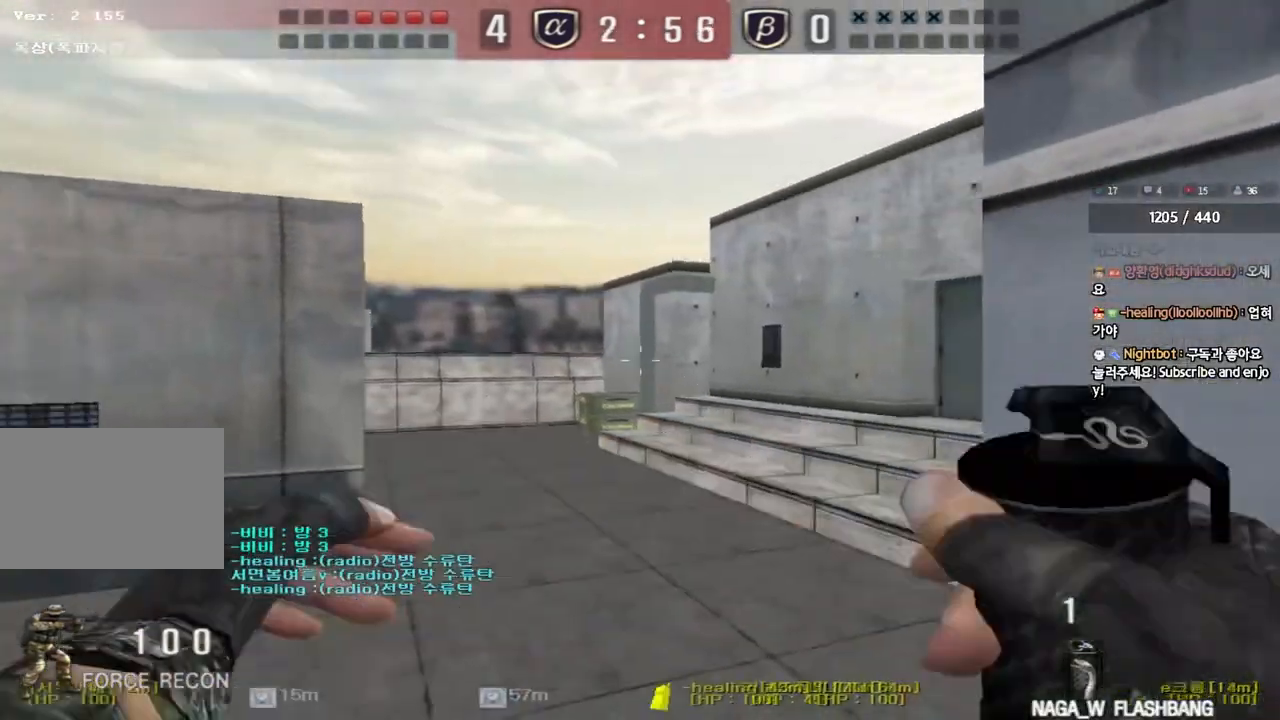
{"keys": ["a", "w"], "events": [[117, "a", "down"], [133, "w", "down"], [333, "shift", "down"], [333, "w", "up"], [350, "space", "down"], [417, "w", "down"], [450, "shift", "up"], [483, "space", "up"]]}
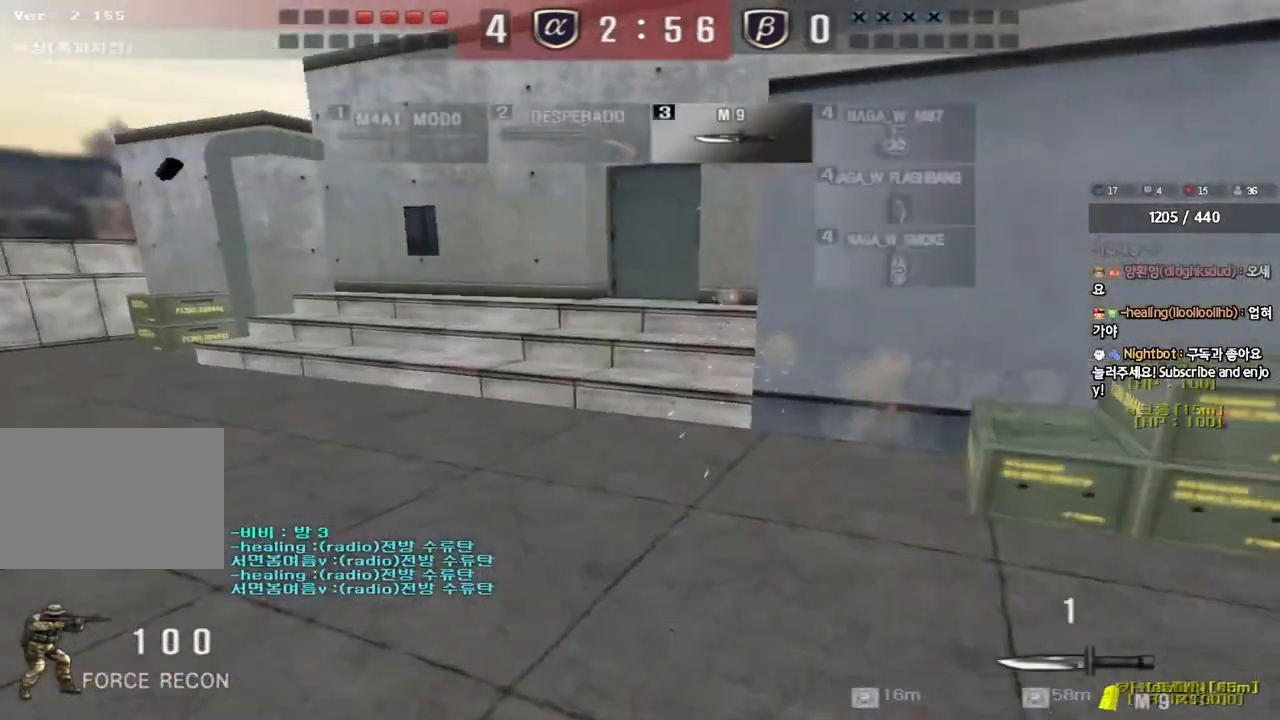
{"keys": ["d", "w"], "events": [[83, "a", "up"], [100, "d", "down"]]}
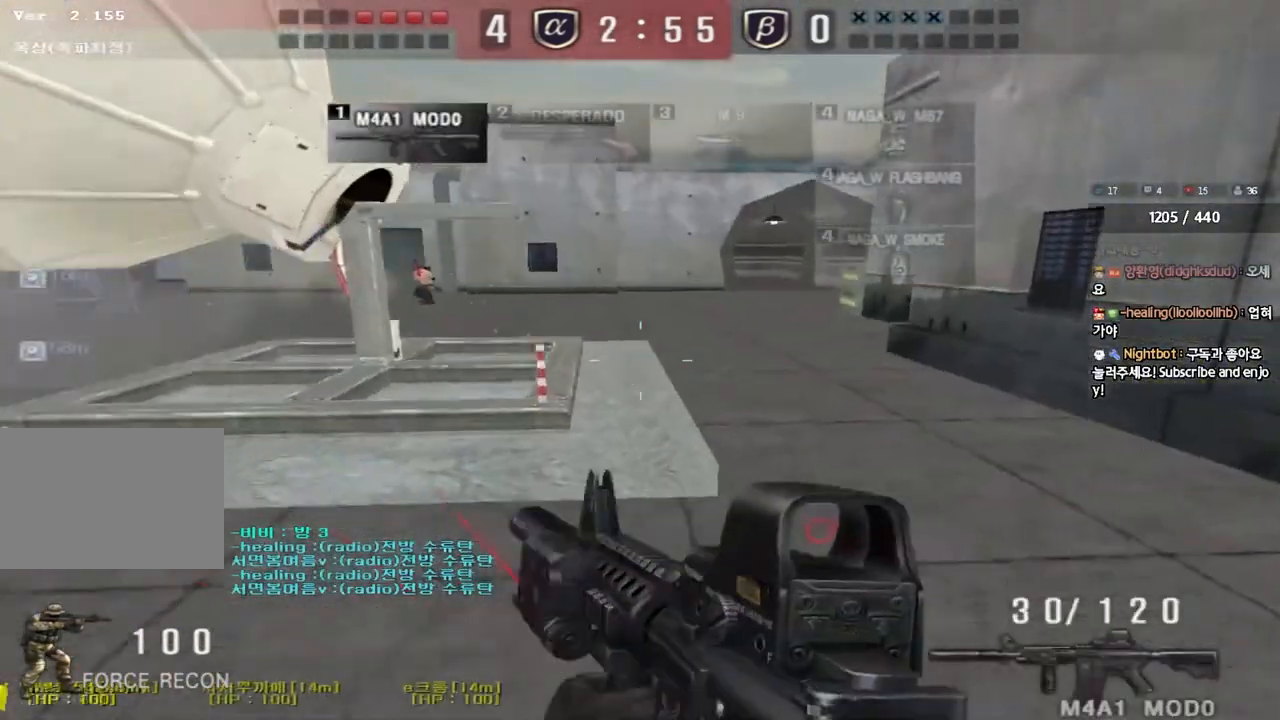
{"keys": [], "events": [[100, "ctrl", "down"], [117, "d", "up"], [133, "w", "up"], [150, "space", "down"], [267, "space", "up"], [283, "ctrl", "up"]]}
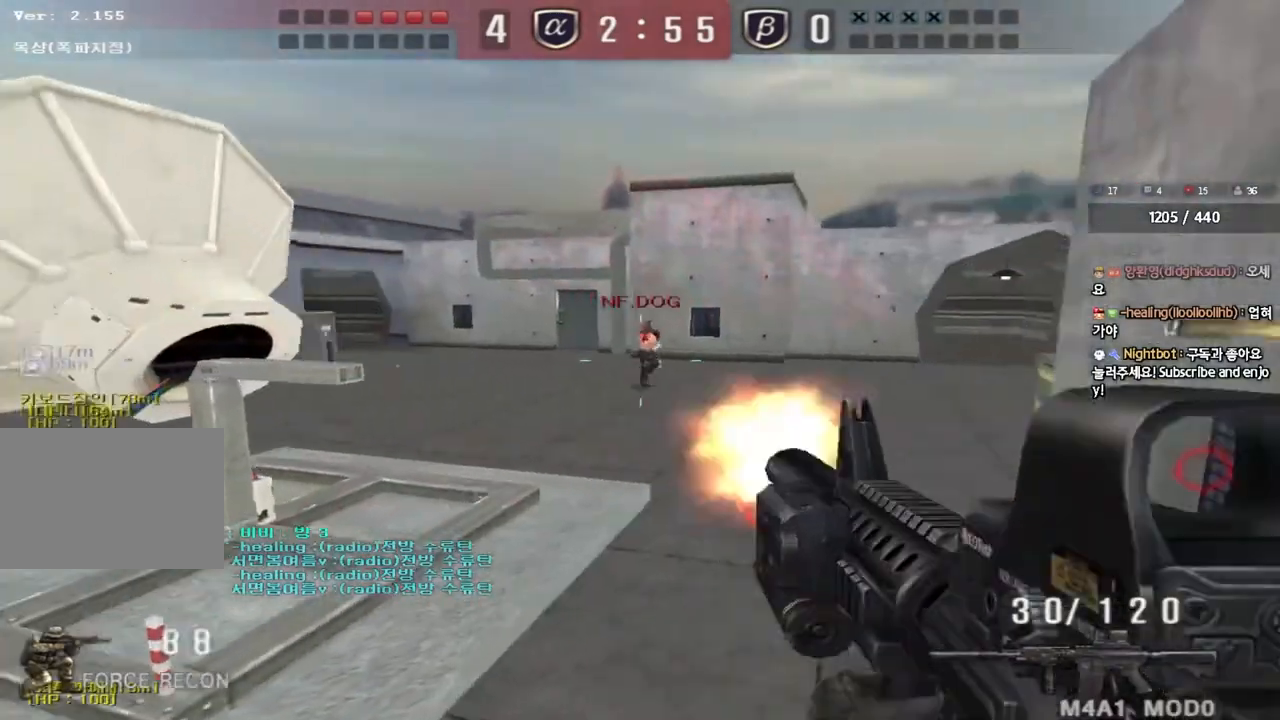
{"keys": ["a", "s"], "events": [[183, "w", "down"], [200, "d", "down"], [317, "ctrl", "down"], [350, "d", "up"], [350, "w", "up"], [383, "space", "down"], [433, "a", "down"], [433, "s", "down"], [467, "ctrl", "up"], [483, "space", "up"]]}
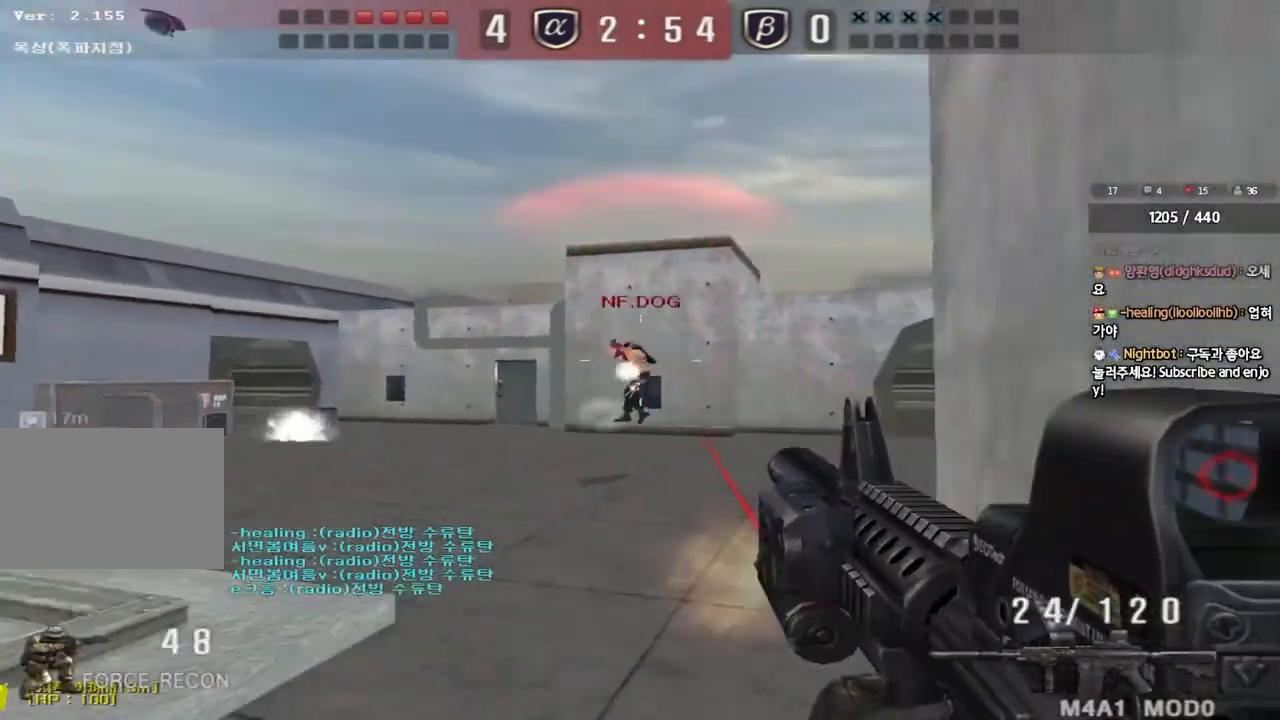
{"keys": ["a", "s"], "events": [[67, "ctrl", "down"], [167, "ctrl", "up"], [267, "ctrl", "down"], [383, "ctrl", "up"]]}
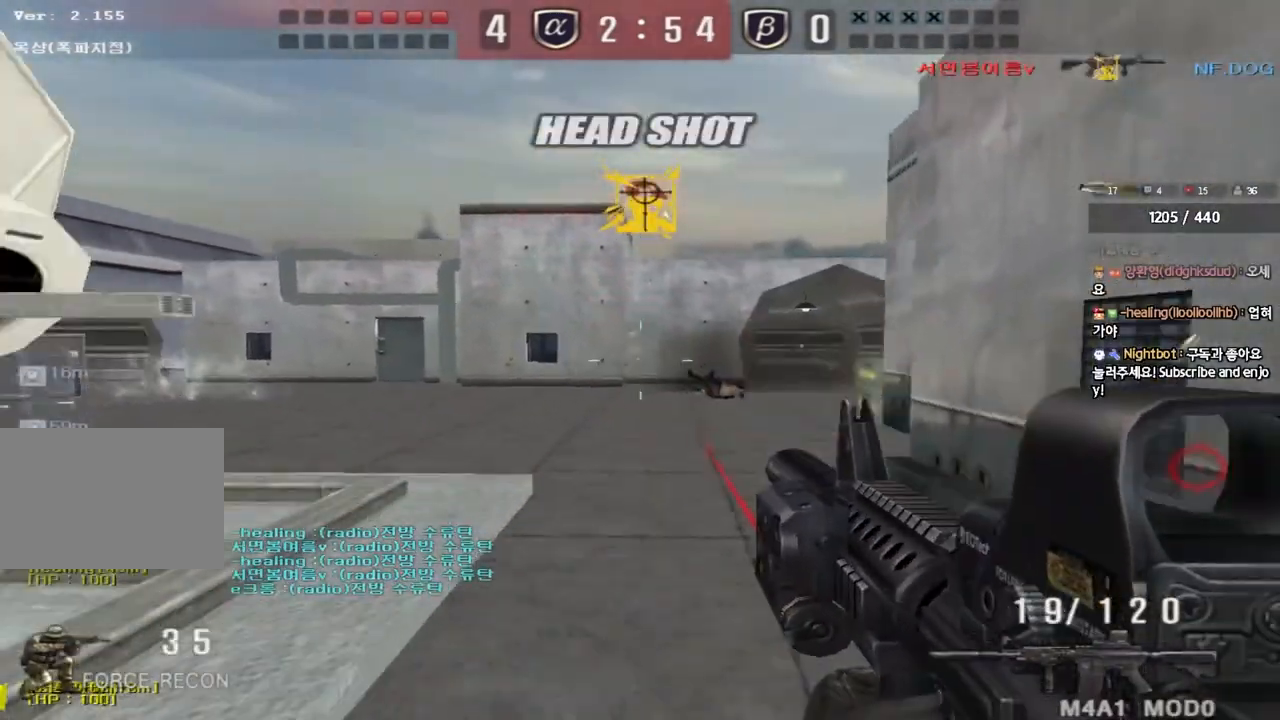
{"keys": ["a", "w"], "events": [[17, "s", "up"], [33, "ctrl", "down"], [50, "a", "up"], [200, "d", "down"], [200, "w", "down"], [250, "ctrl", "up"], [367, "d", "up"], [383, "a", "down"]]}
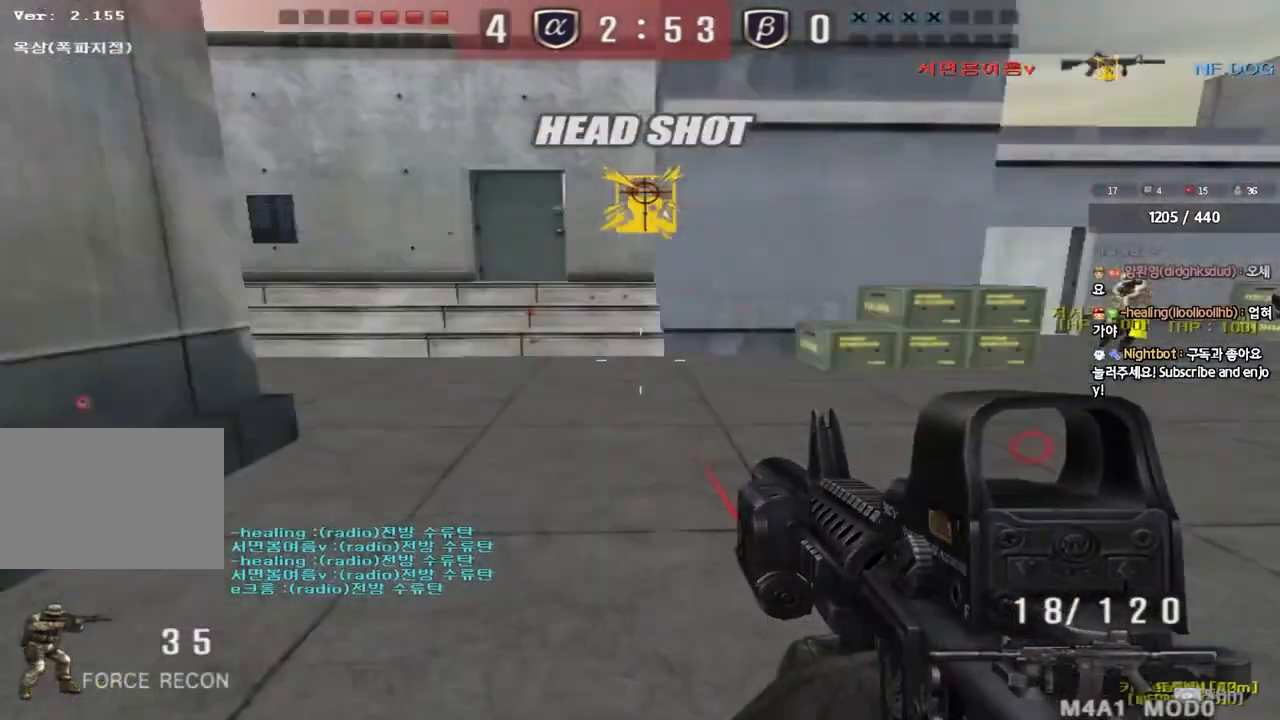
{"keys": ["ctrl"], "events": [[133, "a", "up"], [167, "d", "down"], [417, "ctrl", "down"], [433, "d", "up"], [450, "w", "up"]]}
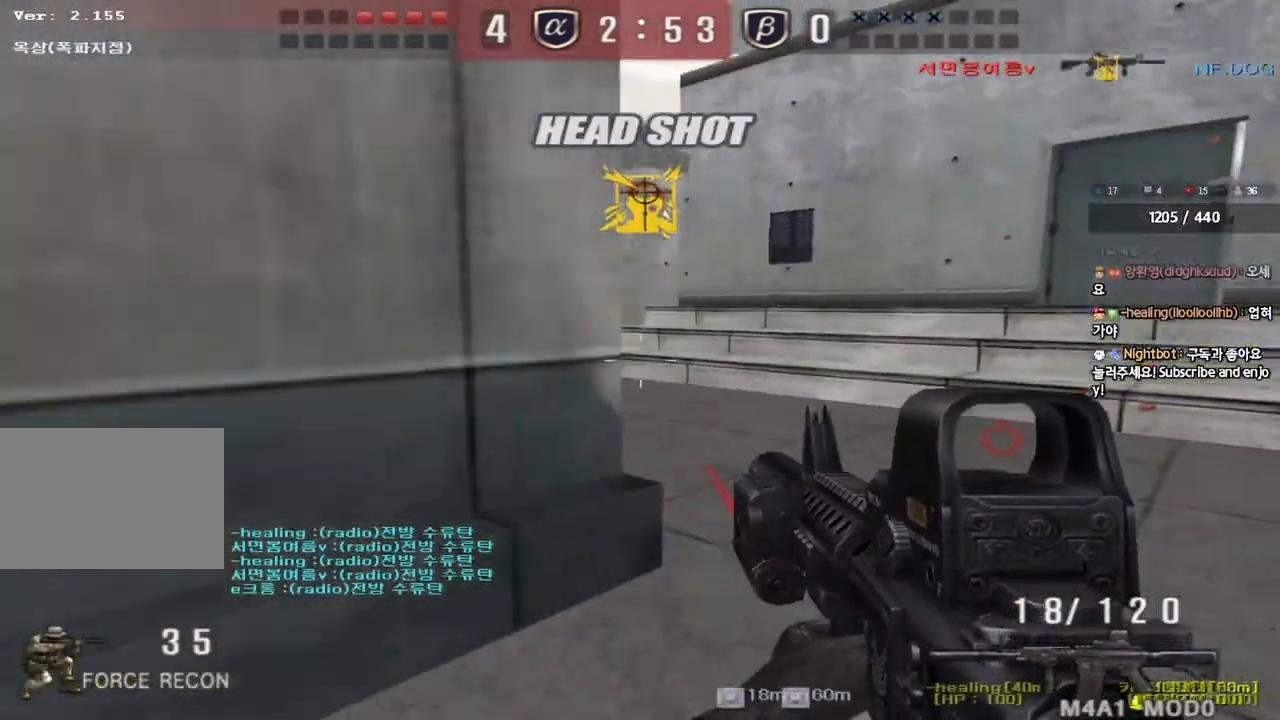
{"keys": ["a", "w"], "events": [[17, "ctrl", "up"], [17, "d", "down"], [17, "w", "down"], [250, "d", "up"], [283, "a", "down"]]}
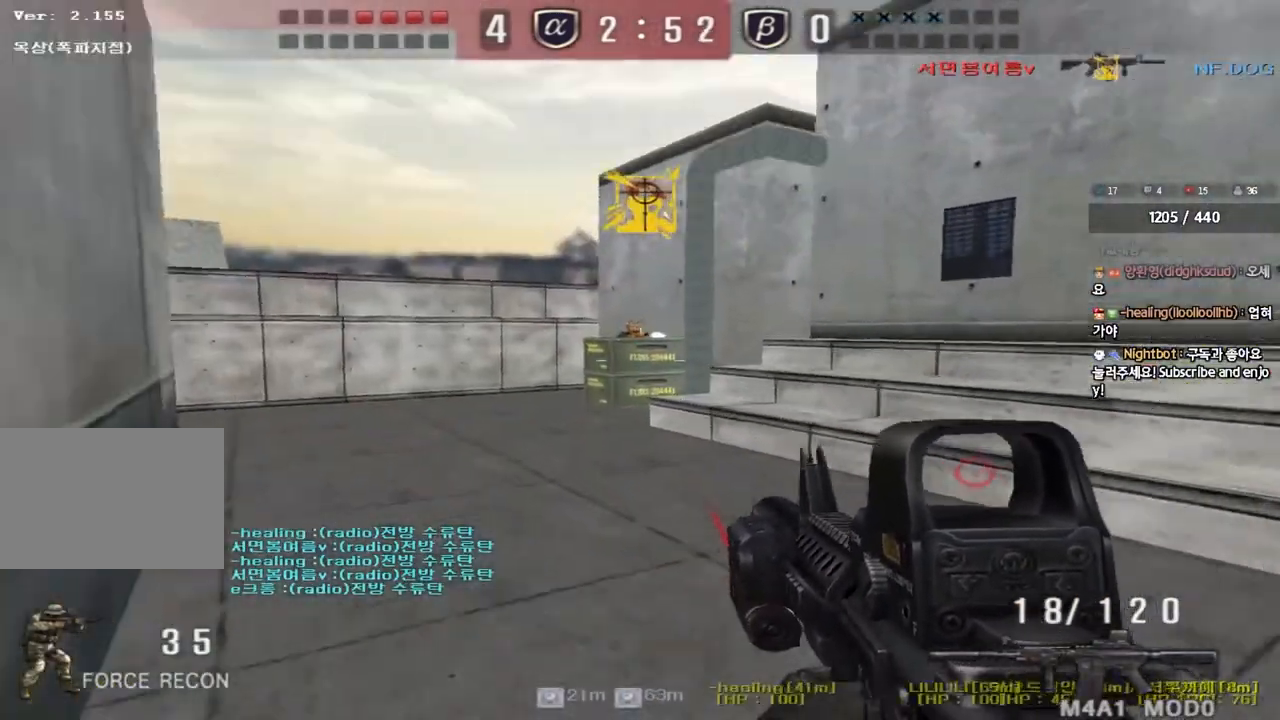
{"keys": [], "events": [[33, "a", "up"], [33, "shift", "down"], [33, "w", "up"], [67, "space", "down"], [133, "shift", "up"], [150, "space", "up"]]}
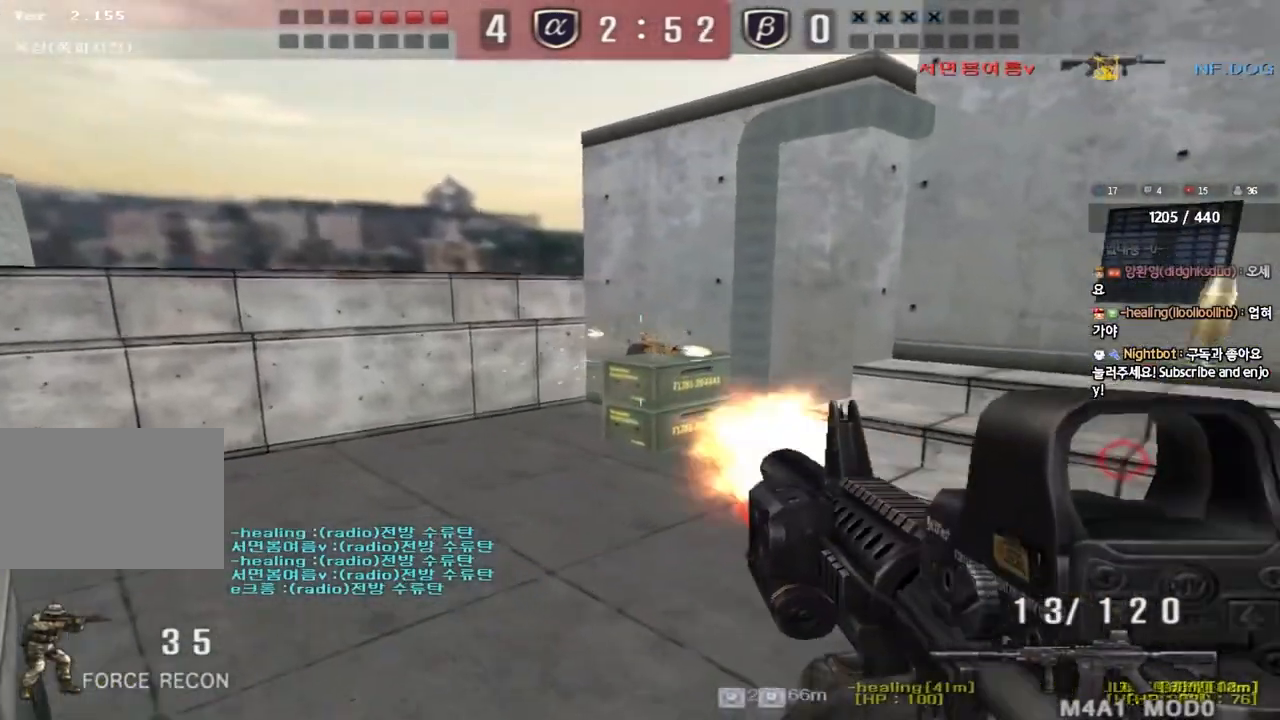
{"keys": ["shift"], "events": [[150, "a", "down"], [150, "w", "down"], [283, "shift", "down"], [283, "w", "up"], [300, "a", "up"], [317, "space", "down"], [417, "space", "up"]]}
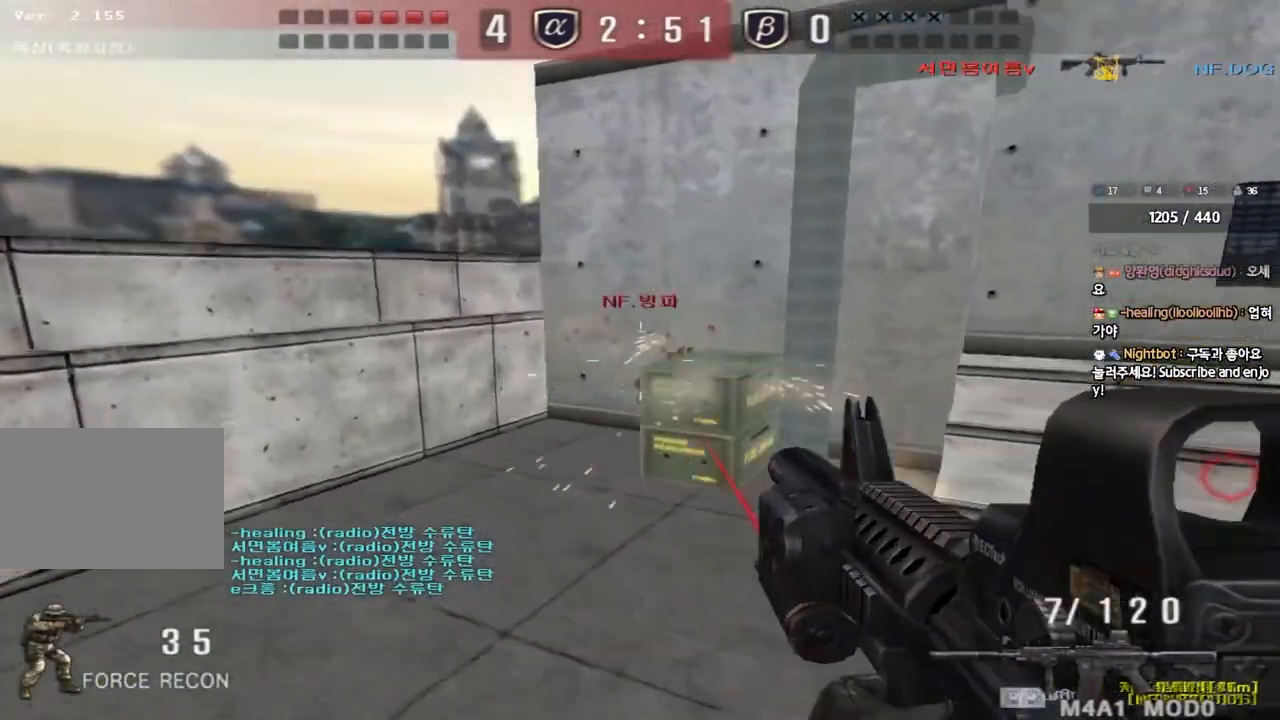
{"keys": ["d", "w"], "events": [[17, "shift", "up"], [350, "d", "down"], [350, "w", "down"]]}